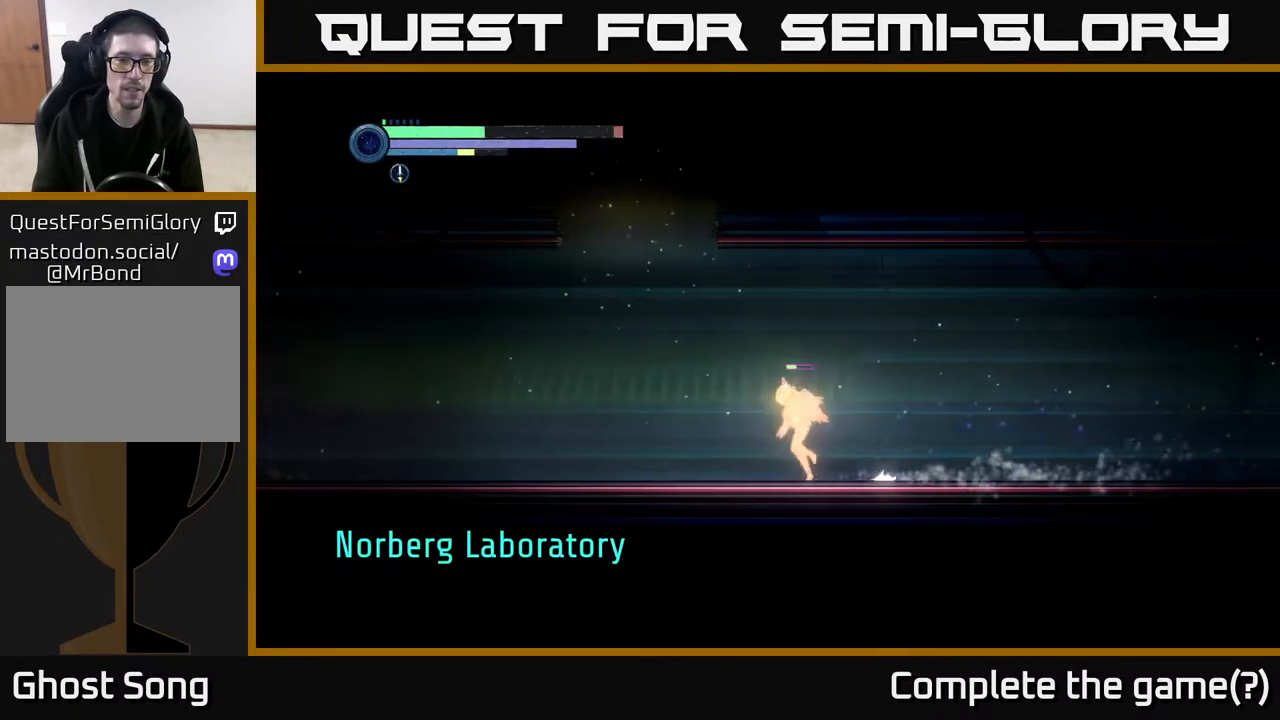
Gameplay with a controller (Xbox layout); each line is a JSON object with the inputs held at the frame after it. "events" lists button and stick changes between this image and that frame as [ms after this image, input, new state], when the widget could be followed in between.
{"buttons": ["SELECT"], "left_stick": "center", "right_stick": "center", "events": [[217, "R2", "up"], [300, "left_stick", "center"], [400, "SELECT", "down"]]}
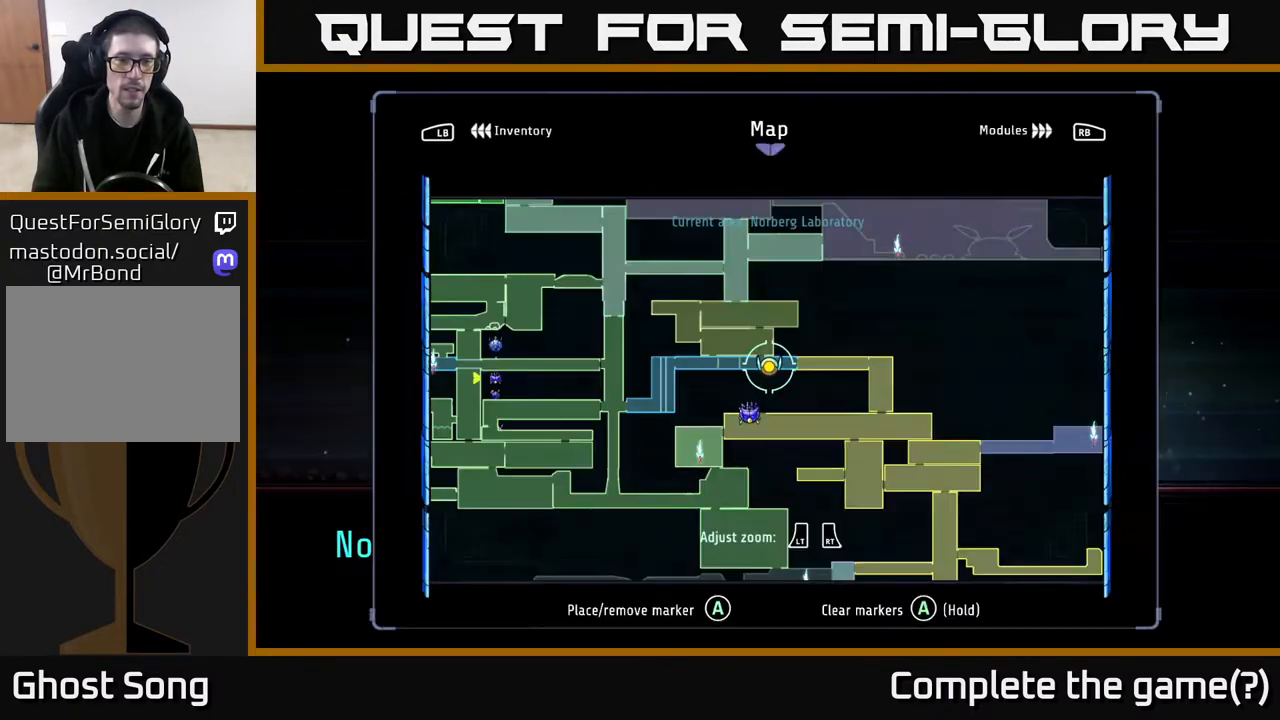
{"buttons": [], "left_stick": "up", "right_stick": "center", "events": [[33, "SELECT", "up"], [433, "left_stick", "up"]]}
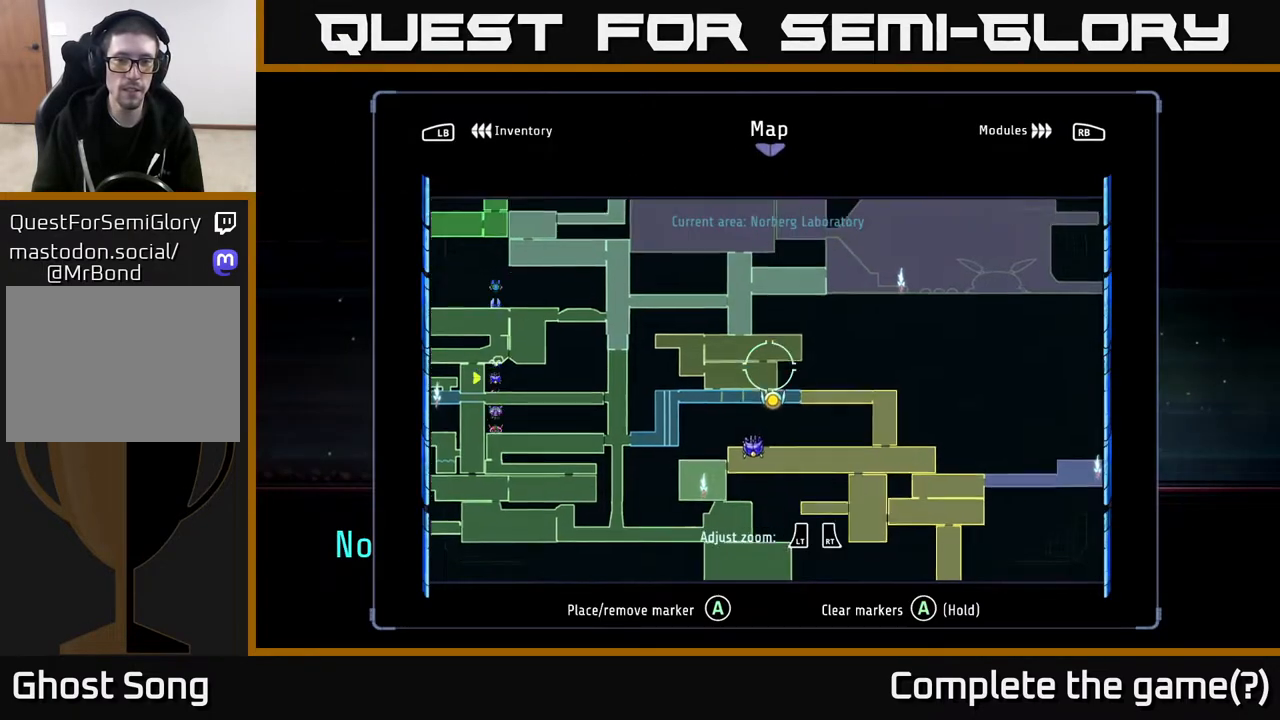
{"buttons": [], "left_stick": "left", "right_stick": "center", "events": [[83, "left_stick", "center"], [467, "left_stick", "left"]]}
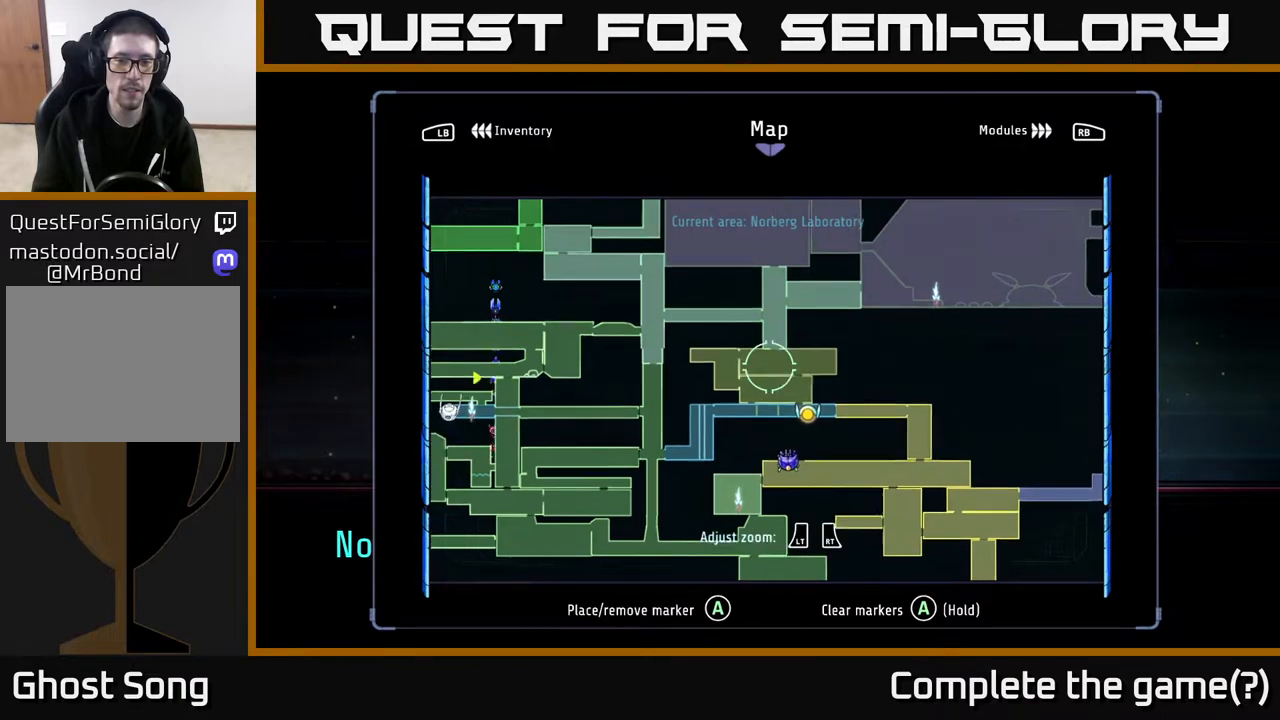
{"buttons": [], "left_stick": "center", "right_stick": "center", "events": [[200, "left_stick", "center"]]}
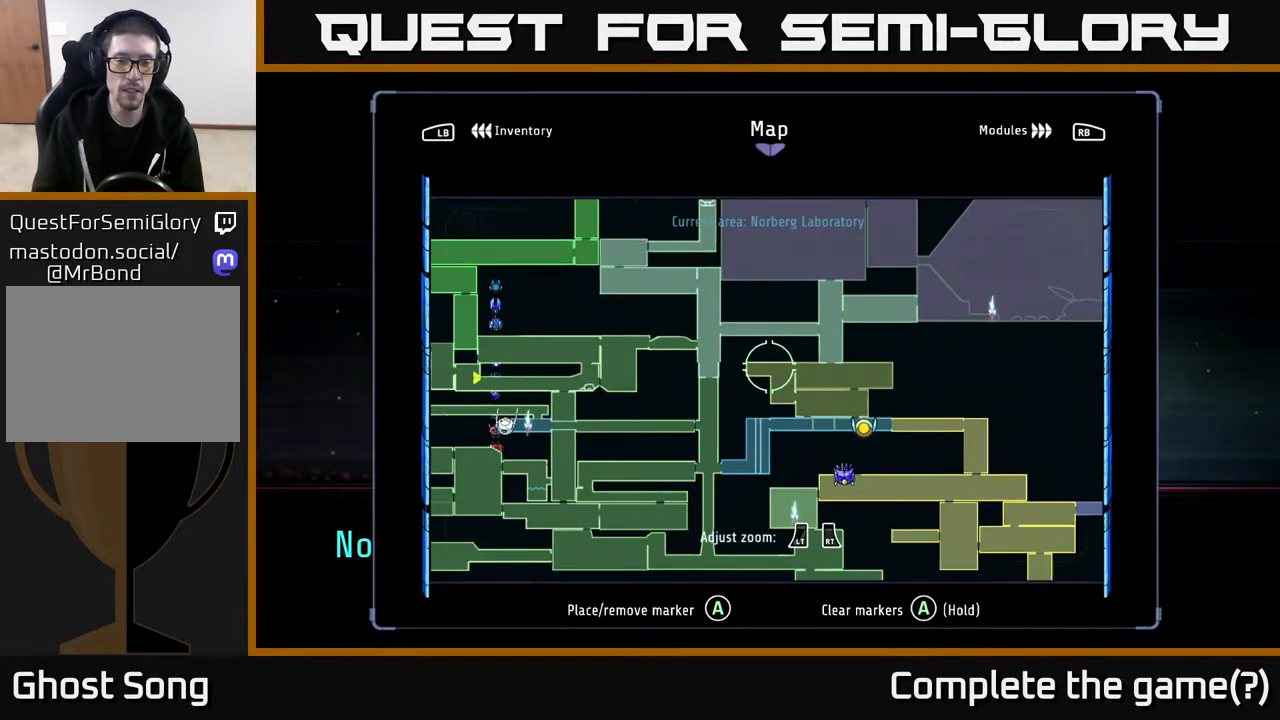
{"buttons": [], "left_stick": "center", "right_stick": "center", "events": []}
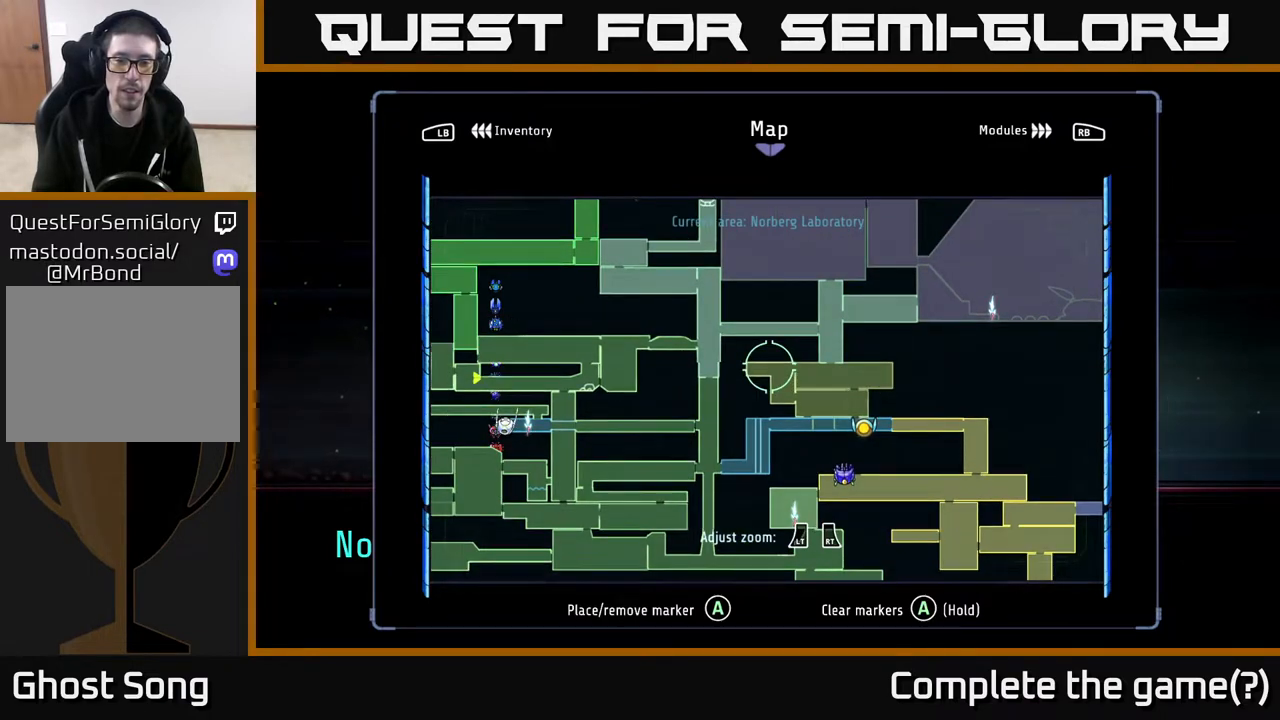
{"buttons": [], "left_stick": "center", "right_stick": "center", "events": [[433, "SELECT", "down"], [500, "SELECT", "up"]]}
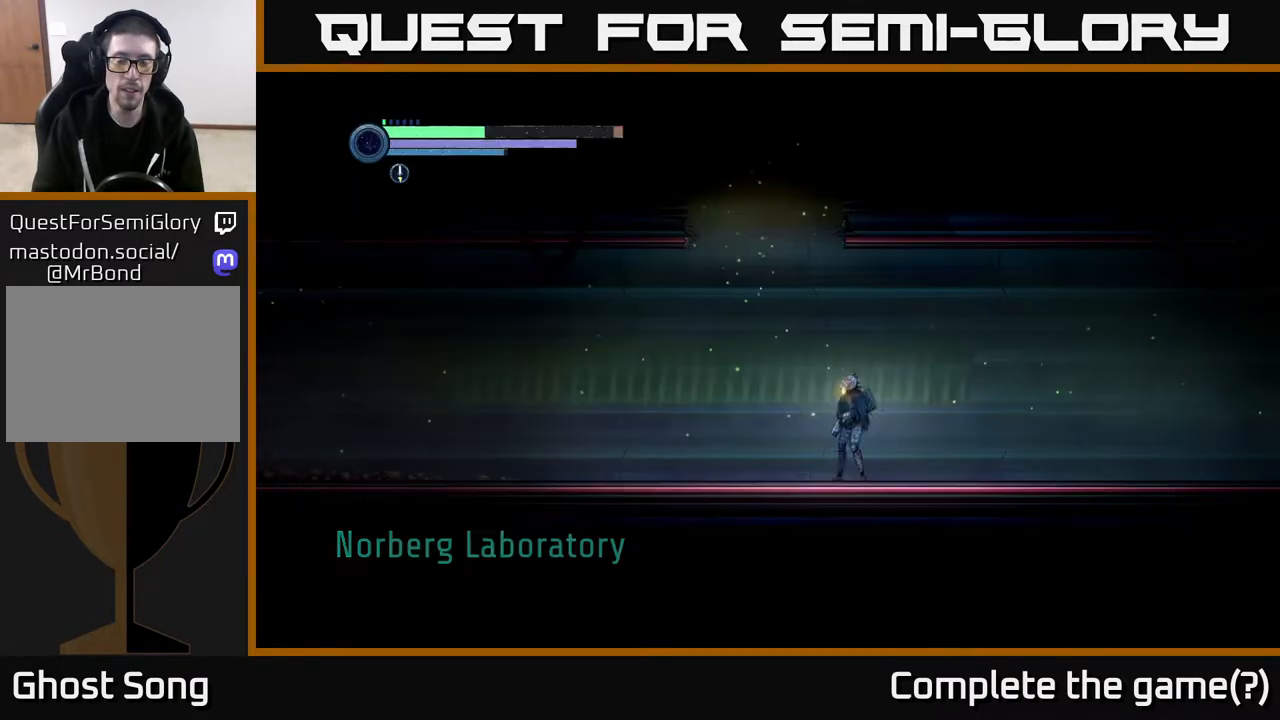
{"buttons": ["R2"], "left_stick": "left", "right_stick": "center", "events": [[33, "left_stick", "left"], [133, "R2", "down"], [183, "R1", "down"], [350, "R1", "up"]]}
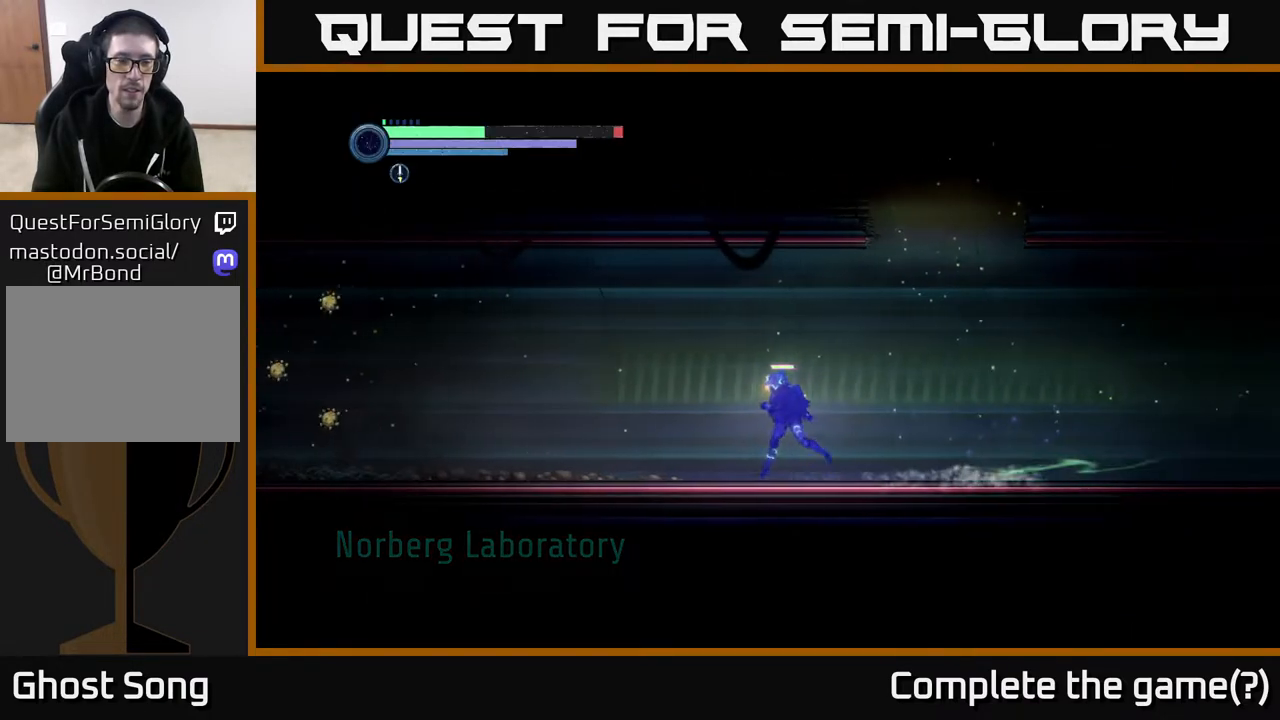
{"buttons": ["R2"], "left_stick": "left", "right_stick": "center", "events": [[417, "X", "down"], [483, "X", "up"]]}
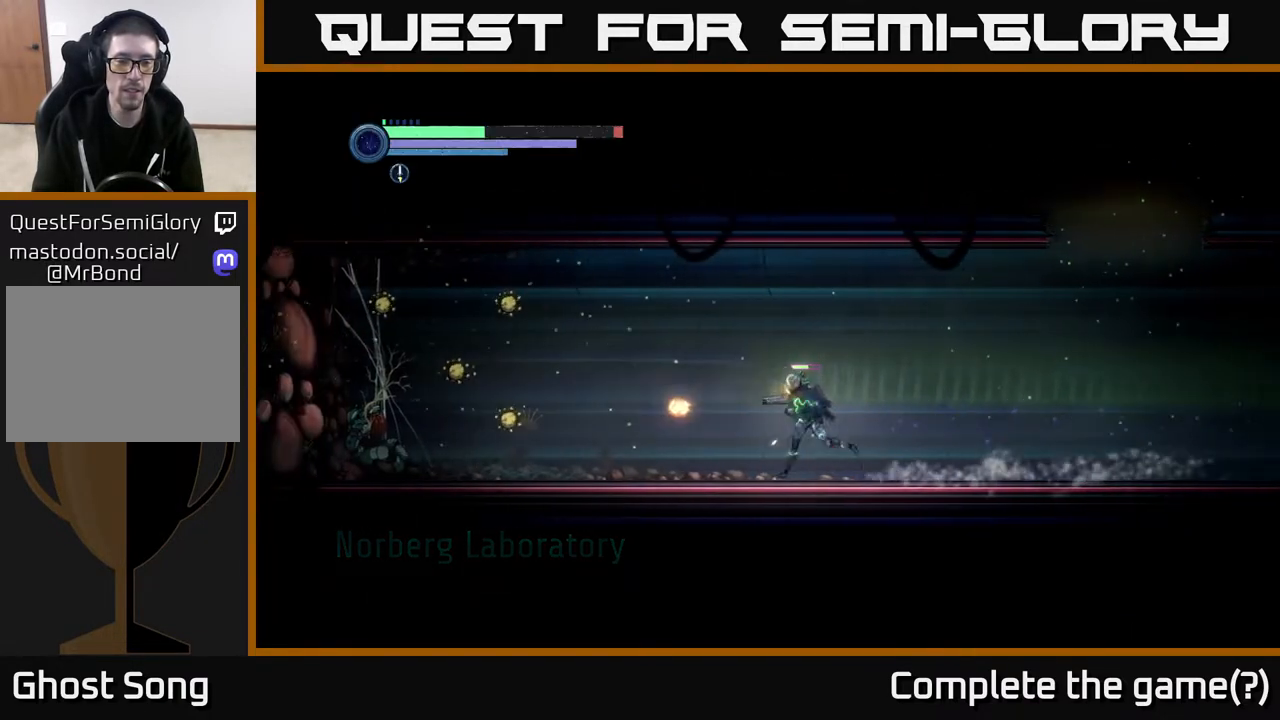
{"buttons": [], "left_stick": "center", "right_stick": "center", "events": [[67, "X", "down"], [183, "X", "up"], [250, "R2", "up"], [250, "X", "down"], [250, "left_stick", "up-left"], [317, "A", "down"], [333, "X", "up"], [350, "left_stick", "center"], [417, "X", "down"], [433, "A", "up"], [483, "X", "up"]]}
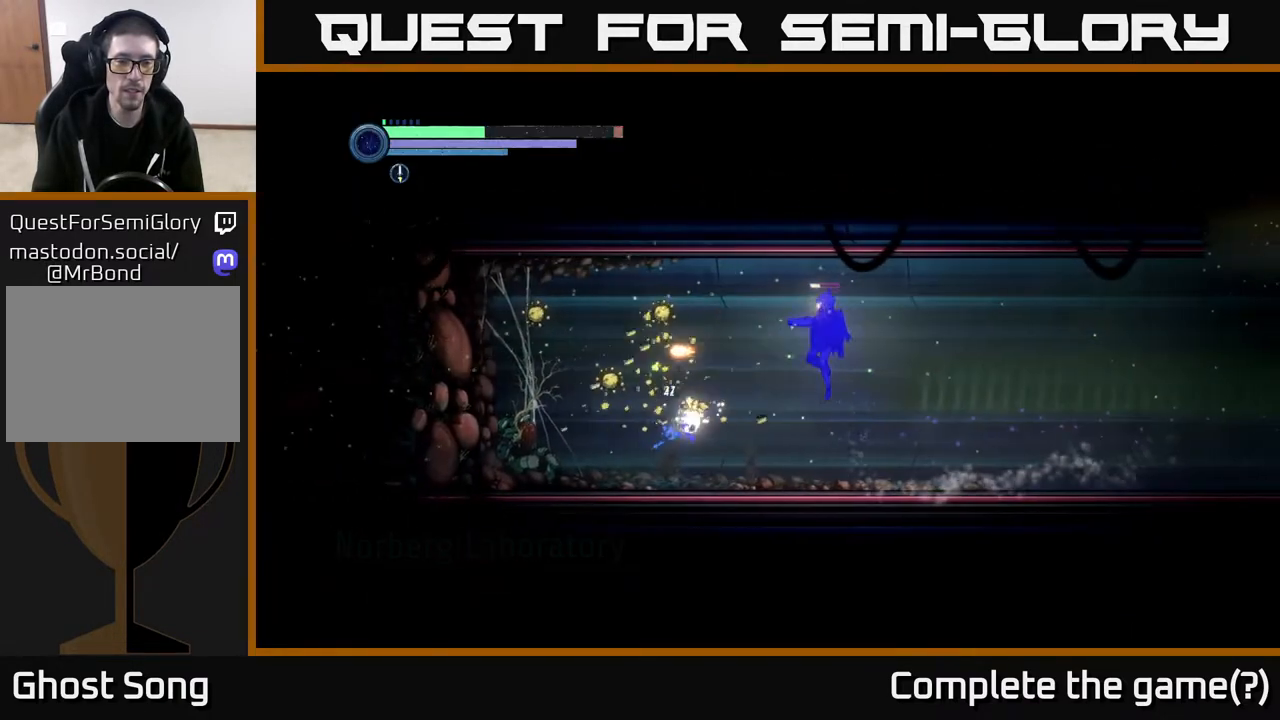
{"buttons": ["A"], "left_stick": "center", "right_stick": "center", "events": [[67, "X", "down"], [150, "X", "up"], [150, "left_stick", "left"], [200, "X", "down"], [267, "left_stick", "center"], [317, "X", "up"], [383, "X", "down"], [433, "A", "down"], [483, "X", "up"]]}
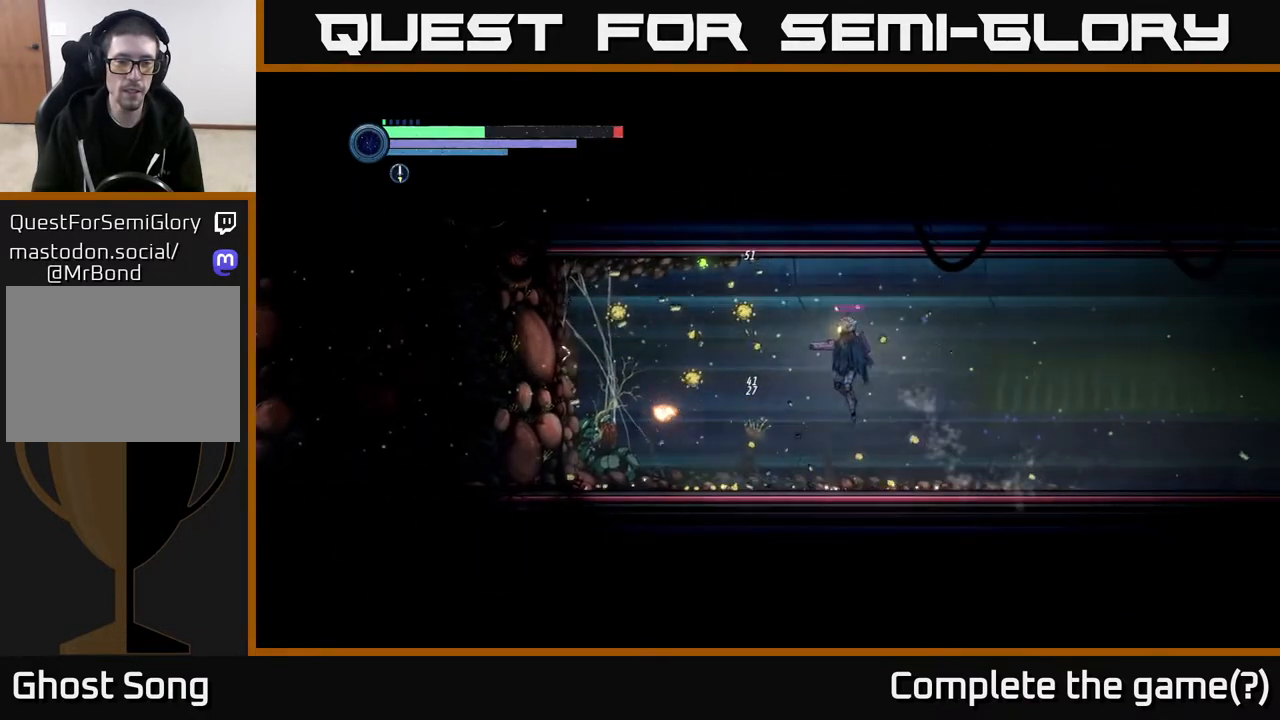
{"buttons": [], "left_stick": "center", "right_stick": "center", "events": [[100, "X", "down"], [150, "A", "up"], [167, "X", "up"], [250, "X", "down"], [317, "X", "up"], [417, "X", "down"], [483, "X", "up"]]}
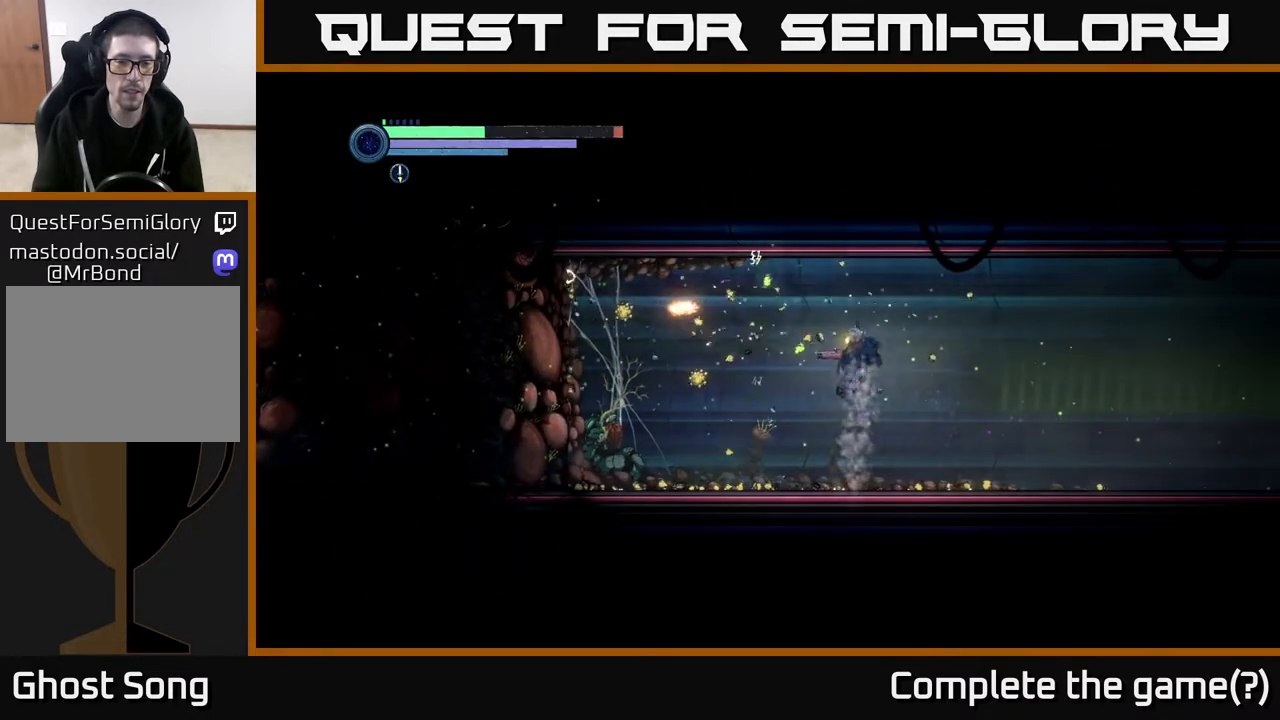
{"buttons": ["X"], "left_stick": "left", "right_stick": "center", "events": [[83, "X", "down"], [150, "X", "up"], [250, "A", "down"], [300, "X", "down"], [300, "left_stick", "left"], [317, "A", "up"], [383, "X", "up"], [450, "X", "down"]]}
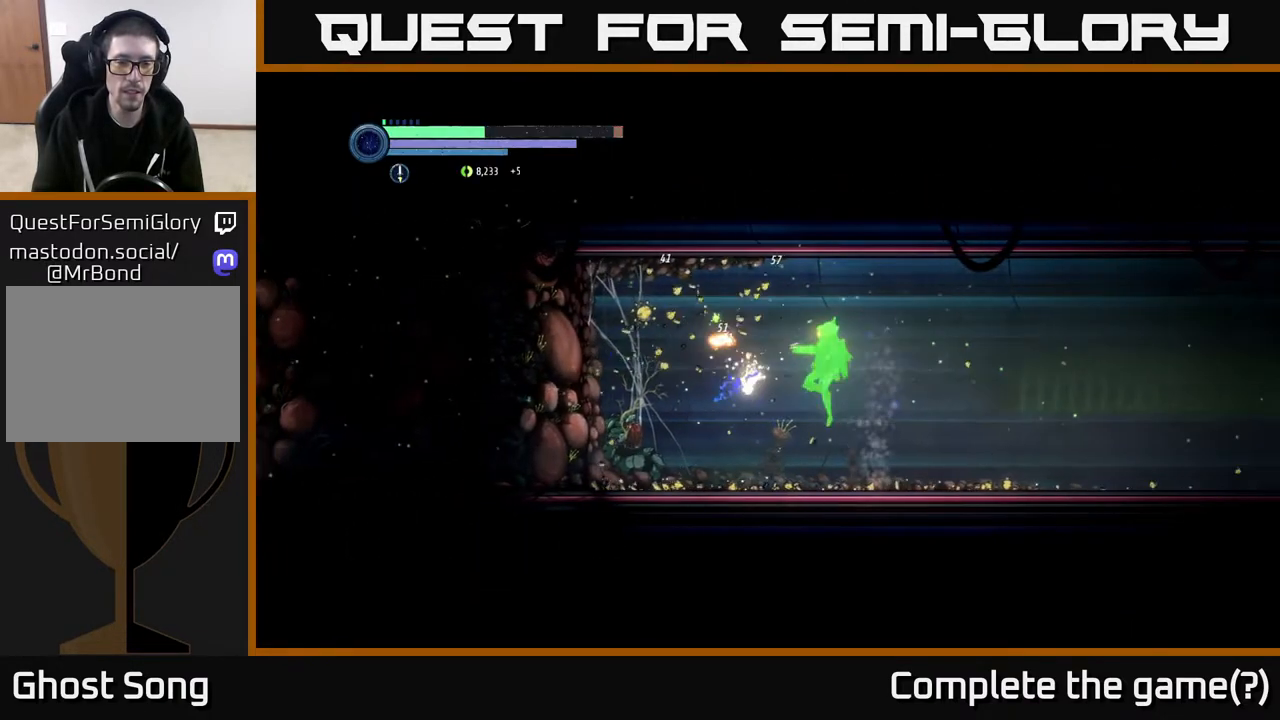
{"buttons": ["X"], "left_stick": "left", "right_stick": "center", "events": [[33, "X", "up"], [83, "X", "down"], [117, "left_stick", "center"], [183, "X", "up"], [333, "A", "down"], [467, "left_stick", "left"], [500, "A", "up"], [500, "X", "down"]]}
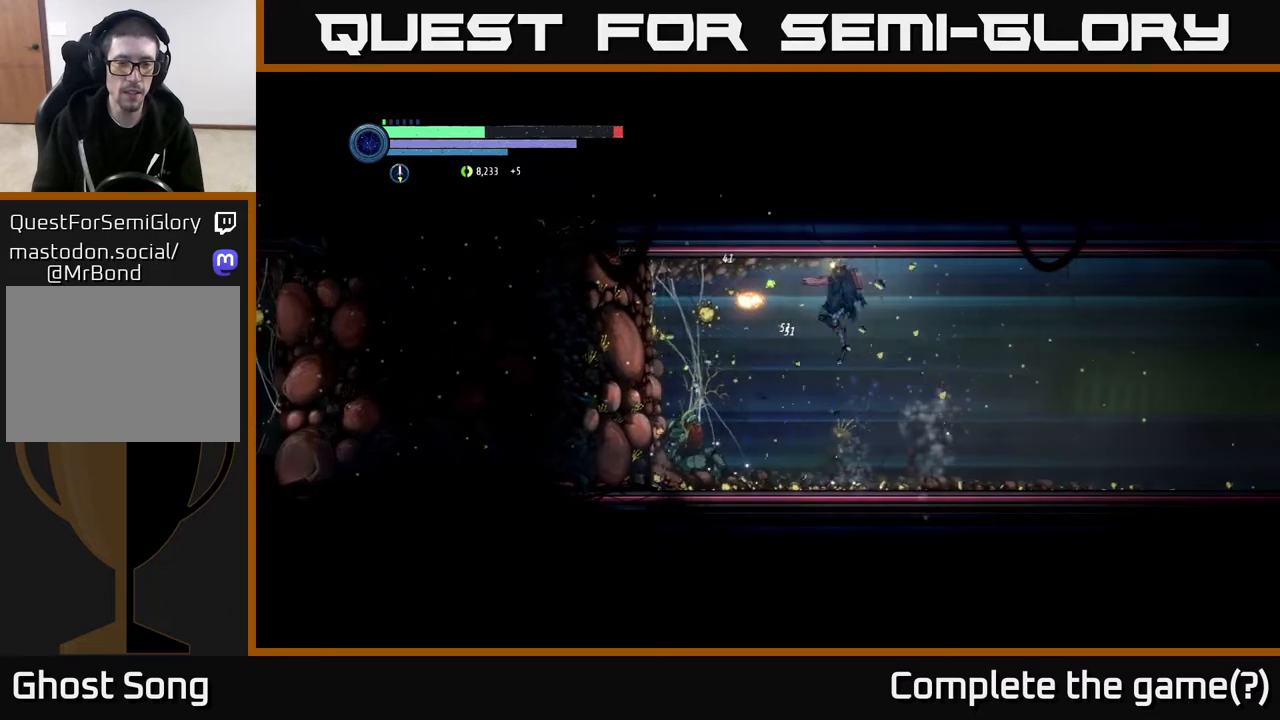
{"buttons": [], "left_stick": "center", "right_stick": "center", "events": [[33, "X", "up"], [150, "X", "down"], [183, "X", "up"], [267, "X", "down"], [367, "left_stick", "center"], [383, "X", "up"]]}
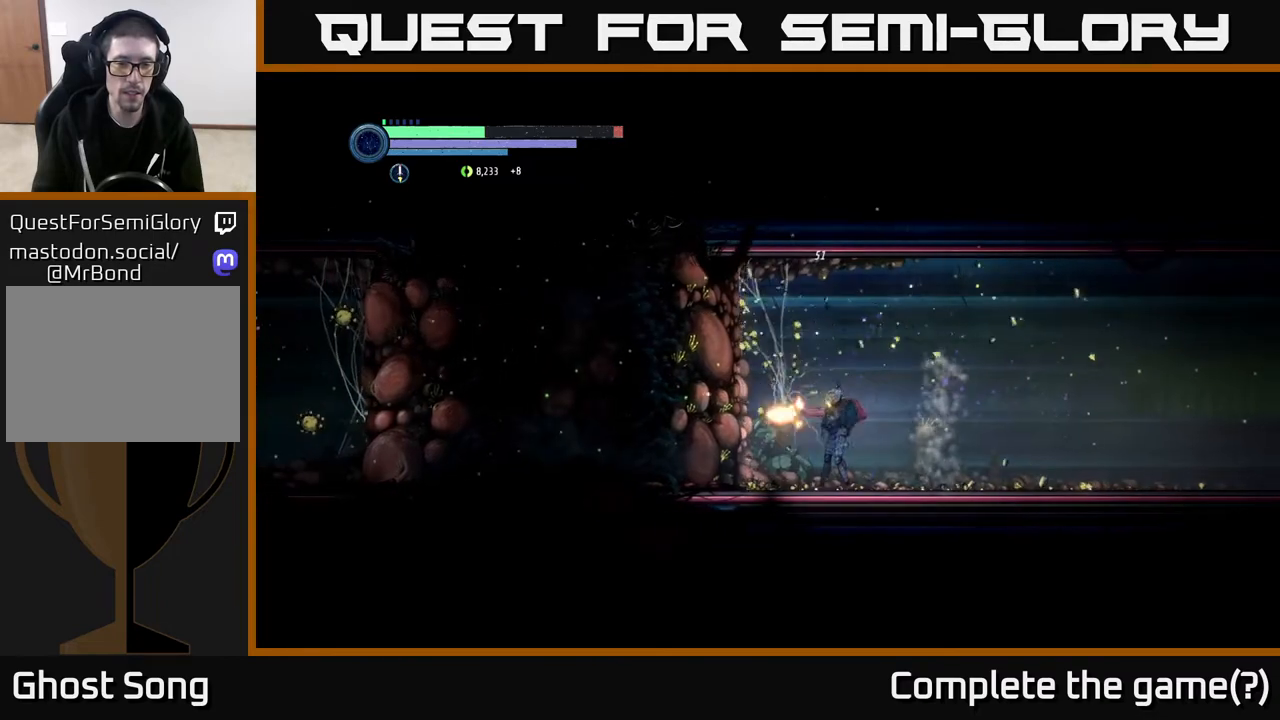
{"buttons": [], "left_stick": "center", "right_stick": "center", "events": [[17, "X", "down"], [133, "X", "up"], [217, "X", "down"], [300, "A", "down"], [317, "X", "up"], [417, "X", "down"], [433, "A", "up"], [500, "X", "up"]]}
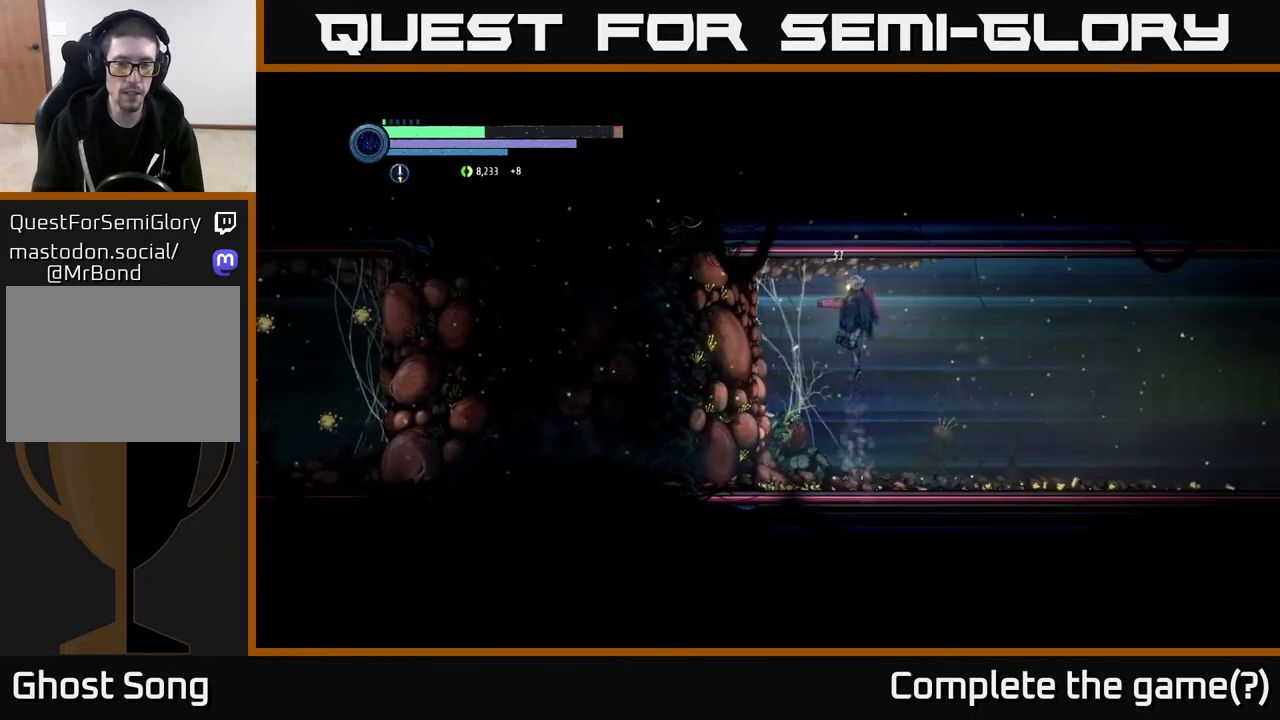
{"buttons": [], "left_stick": "center", "right_stick": "center", "events": [[50, "X", "down"], [167, "X", "up"], [200, "X", "down"], [317, "X", "up"], [367, "X", "down"], [483, "X", "up"]]}
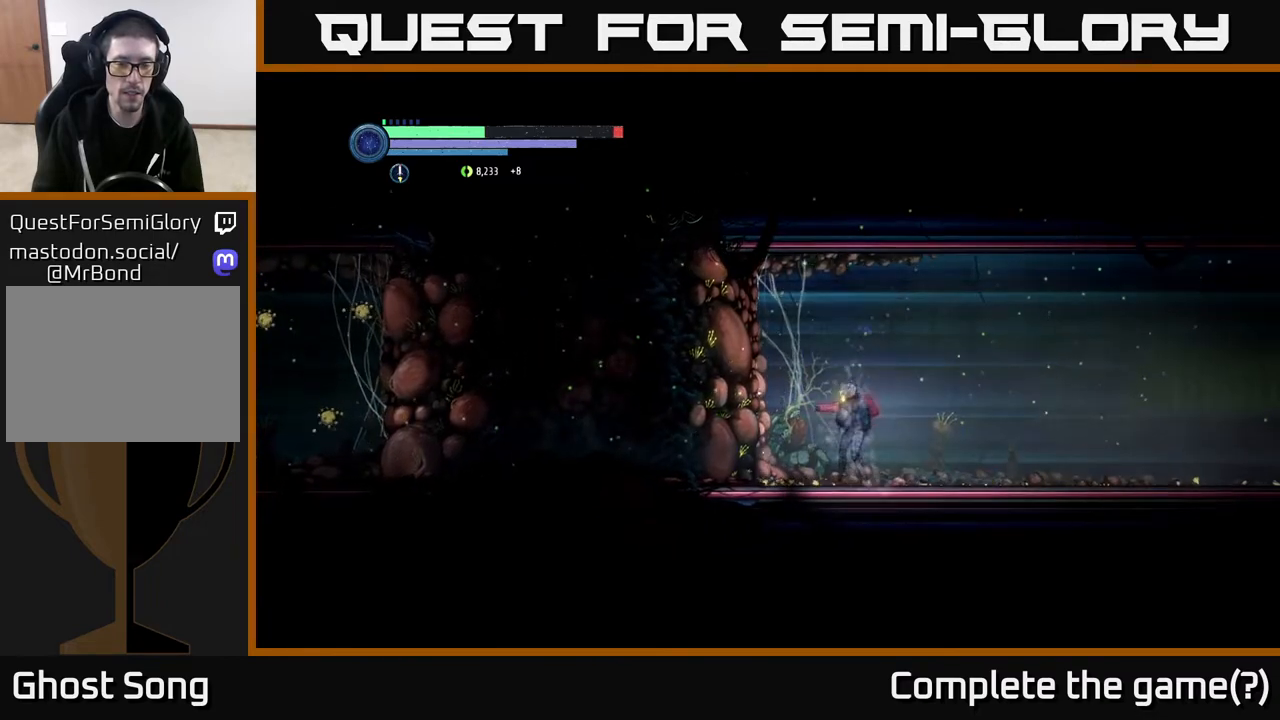
{"buttons": [], "left_stick": "center", "right_stick": "center", "events": [[83, "B", "down"], [200, "B", "up"], [400, "B", "down"], [467, "B", "up"]]}
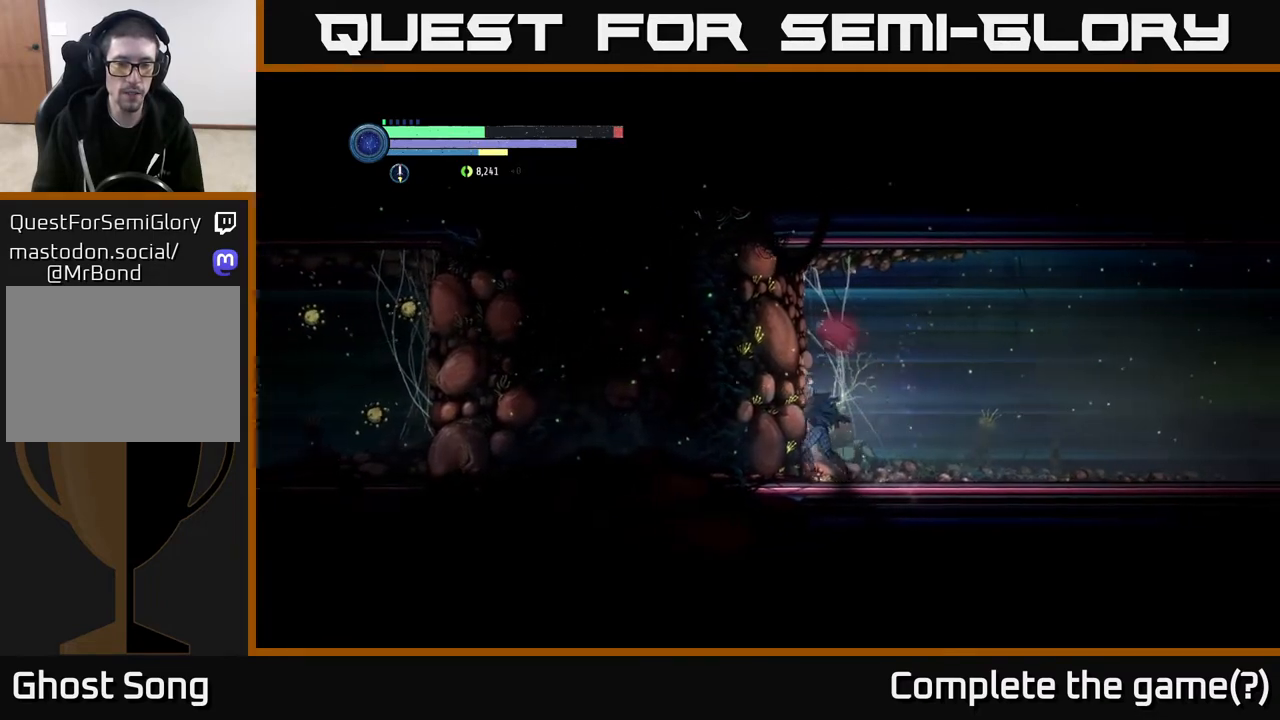
{"buttons": ["Y"], "left_stick": "center", "right_stick": "center", "events": [[283, "Y", "down"], [367, "Y", "up"], [500, "Y", "down"]]}
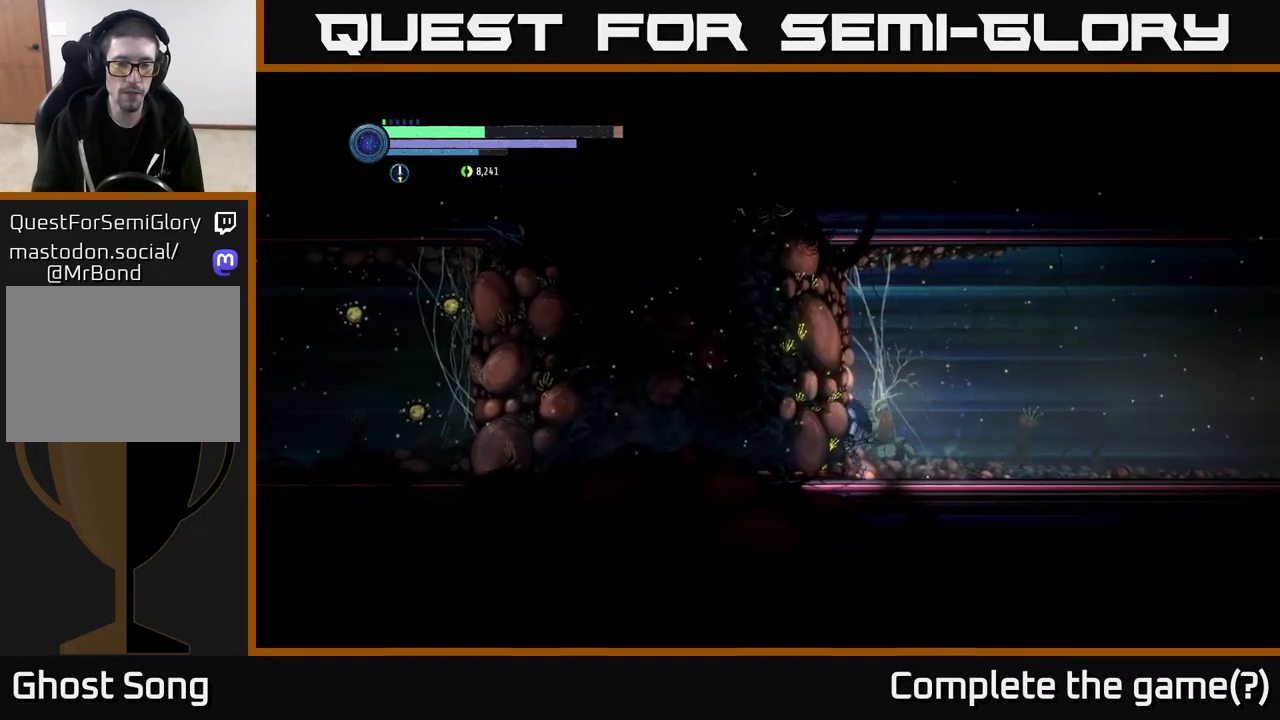
{"buttons": [], "left_stick": "center", "right_stick": "center", "events": [[83, "Y", "up"], [367, "Y", "down"], [483, "Y", "up"]]}
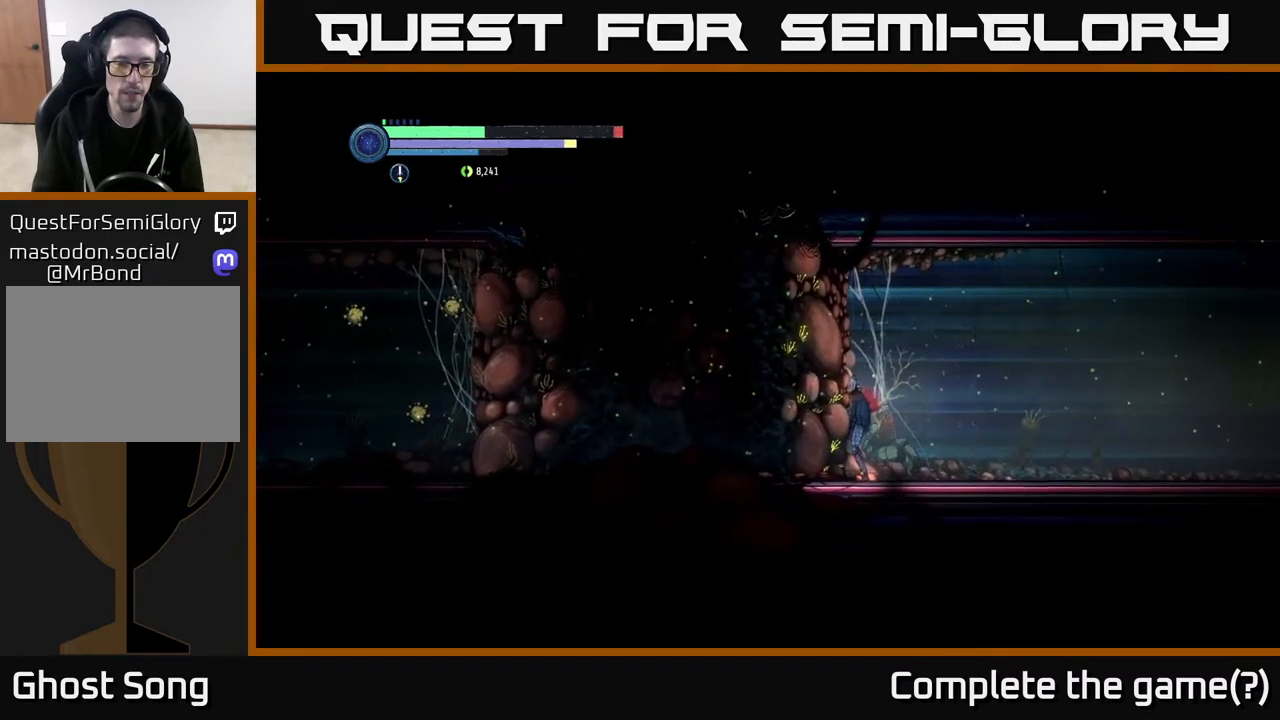
{"buttons": ["R2"], "left_stick": "right", "right_stick": "center", "events": [[217, "left_stick", "right"], [250, "R2", "down"], [267, "R1", "down"], [450, "R1", "up"]]}
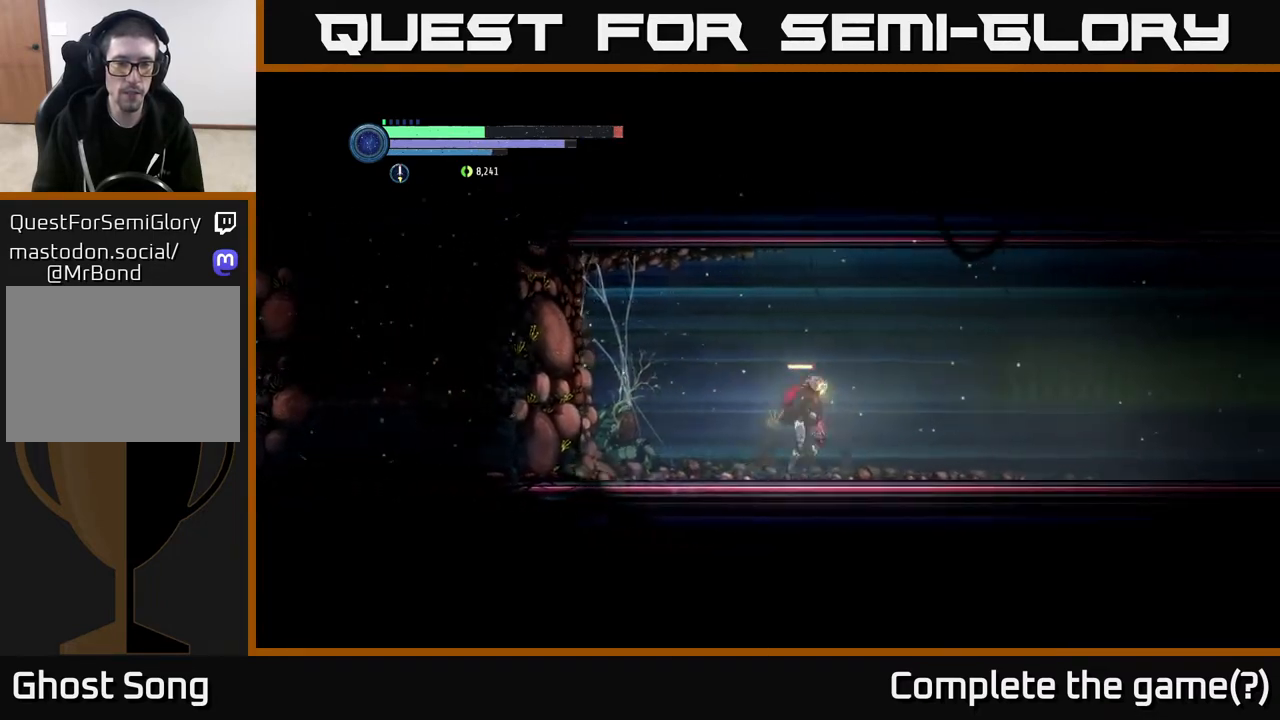
{"buttons": ["R2"], "left_stick": "right", "right_stick": "center", "events": []}
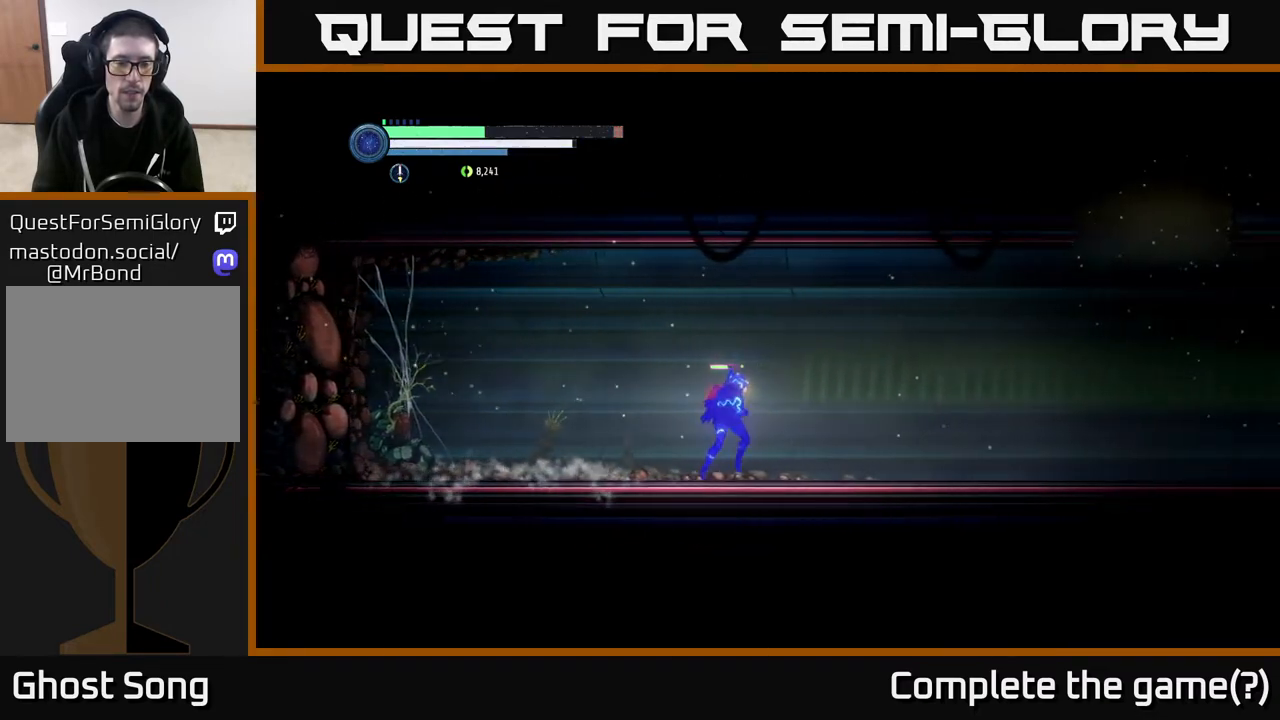
{"buttons": ["R2"], "left_stick": "left", "right_stick": "center", "events": [[317, "left_stick", "left"]]}
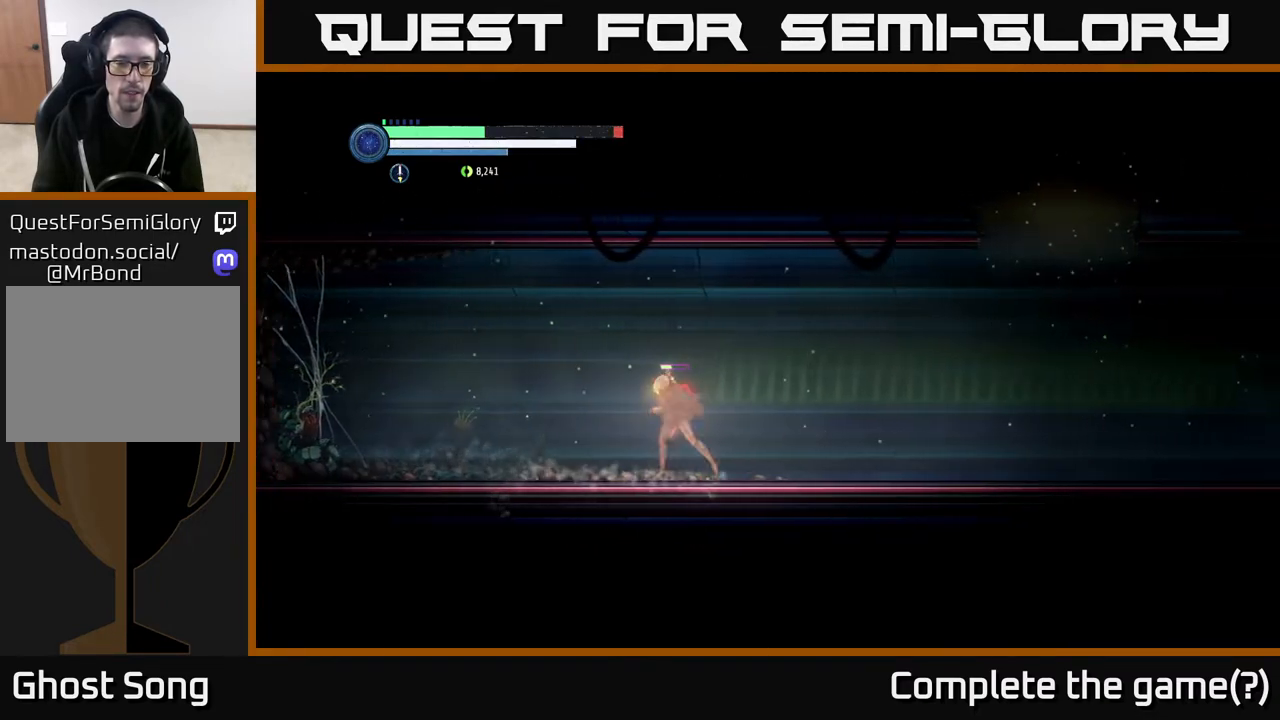
{"buttons": ["R2"], "left_stick": "left", "right_stick": "center", "events": []}
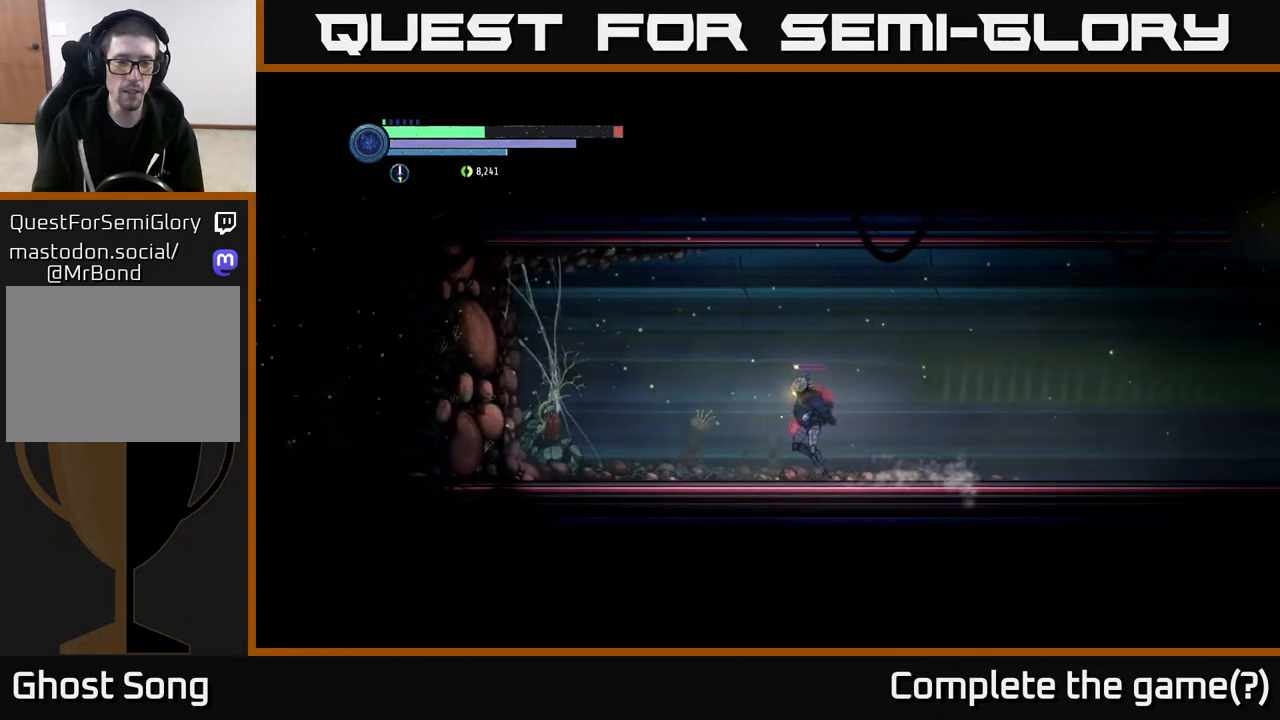
{"buttons": ["R2"], "left_stick": "left", "right_stick": "center", "events": [[333, "R1", "down"], [500, "R1", "up"]]}
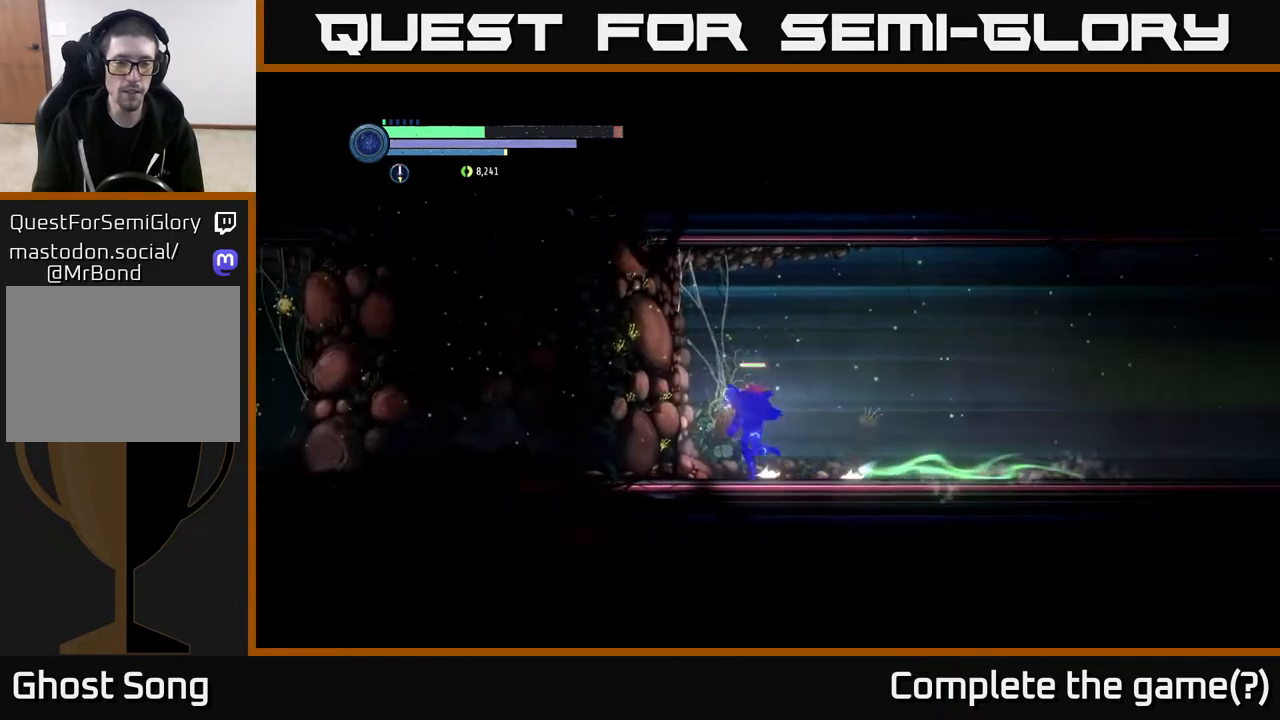
{"buttons": ["R2"], "left_stick": "left", "right_stick": "center", "events": [[33, "X", "down"], [133, "X", "up"], [233, "X", "down"], [317, "X", "up"], [383, "X", "down"], [467, "X", "up"]]}
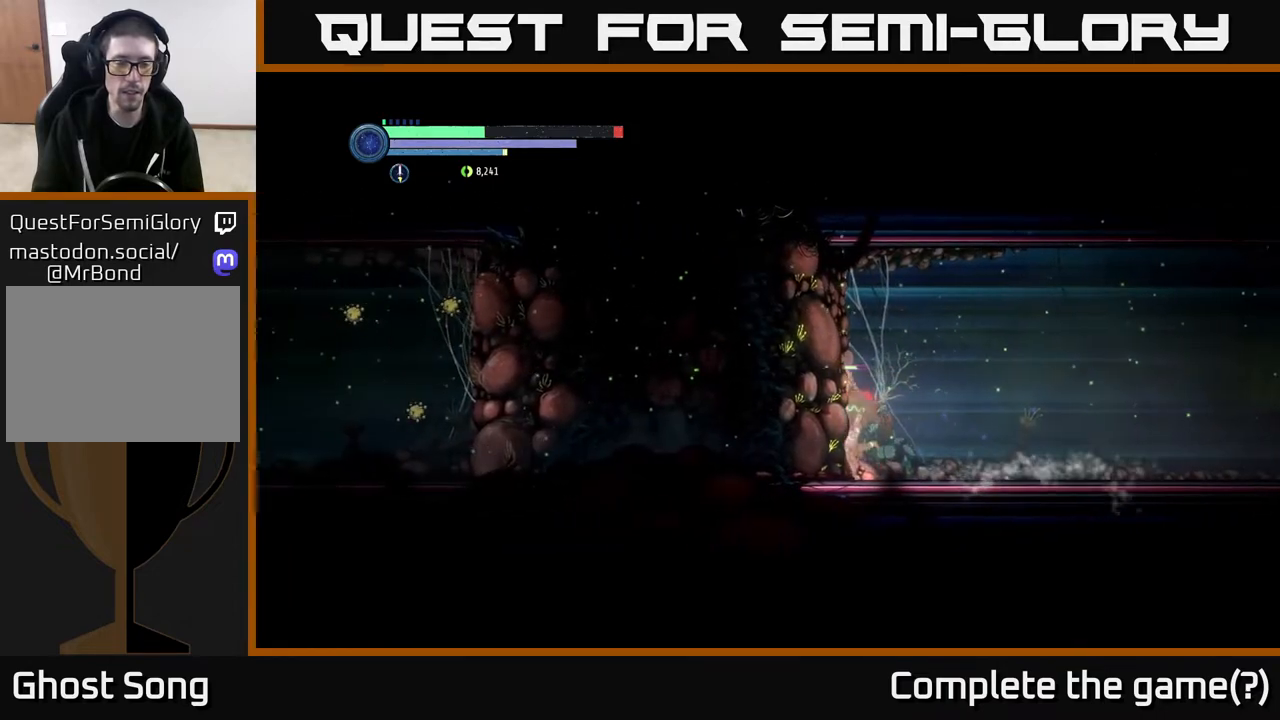
{"buttons": [], "left_stick": "left", "right_stick": "center", "events": [[33, "R2", "up"], [150, "Y", "down"], [300, "Y", "up"]]}
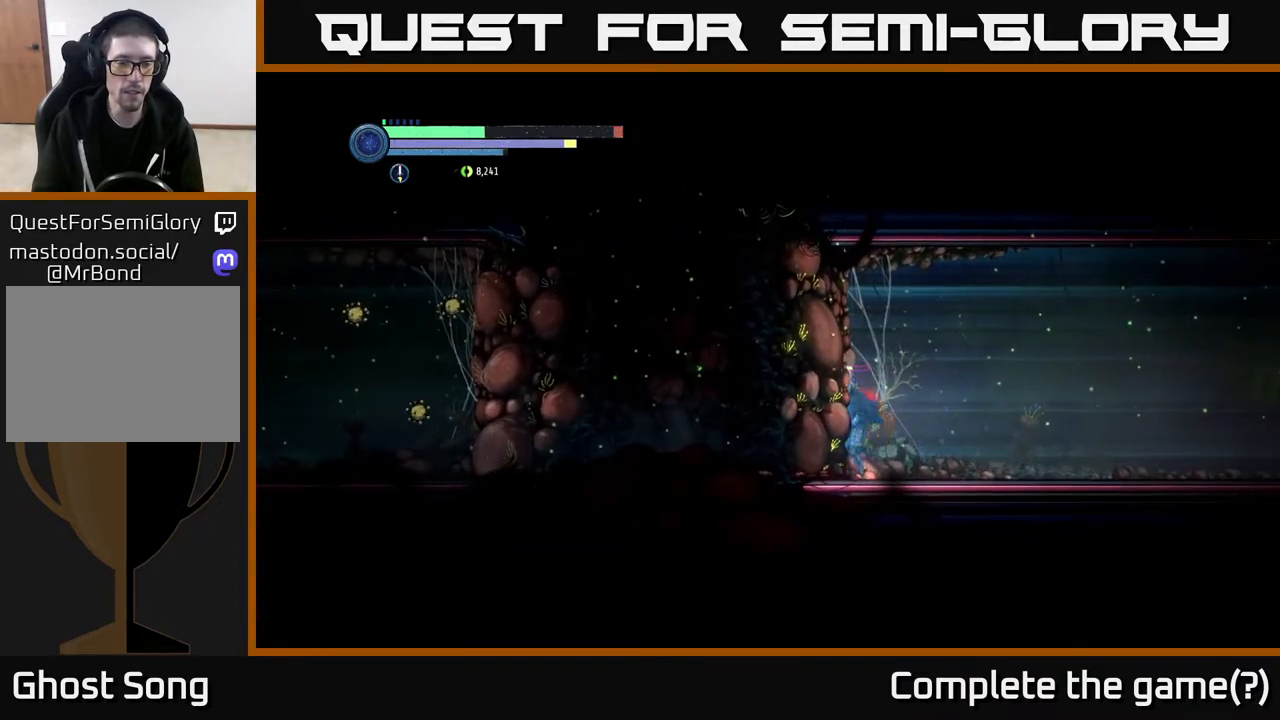
{"buttons": [], "left_stick": "center", "right_stick": "center", "events": [[450, "left_stick", "center"]]}
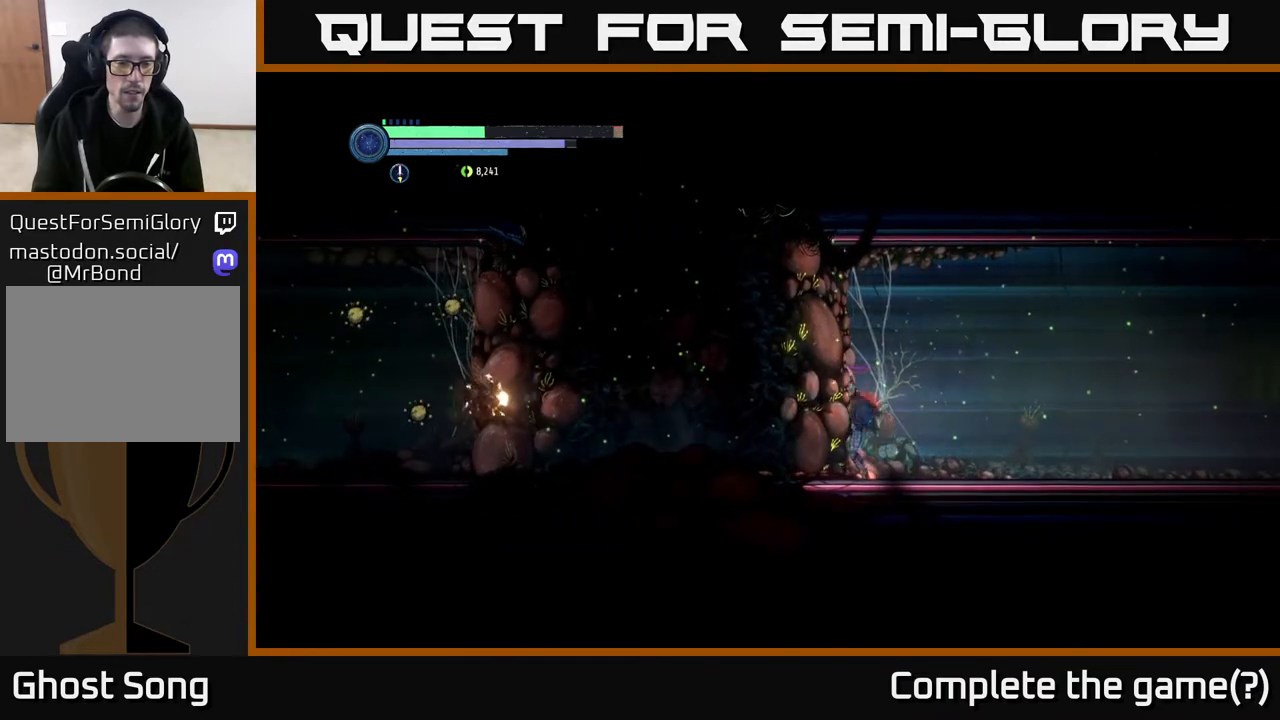
{"buttons": ["X"], "left_stick": "center", "right_stick": "center", "events": [[67, "A", "down"], [150, "X", "down"], [200, "A", "up"], [250, "X", "up"], [333, "X", "down"], [400, "X", "up"], [483, "X", "down"]]}
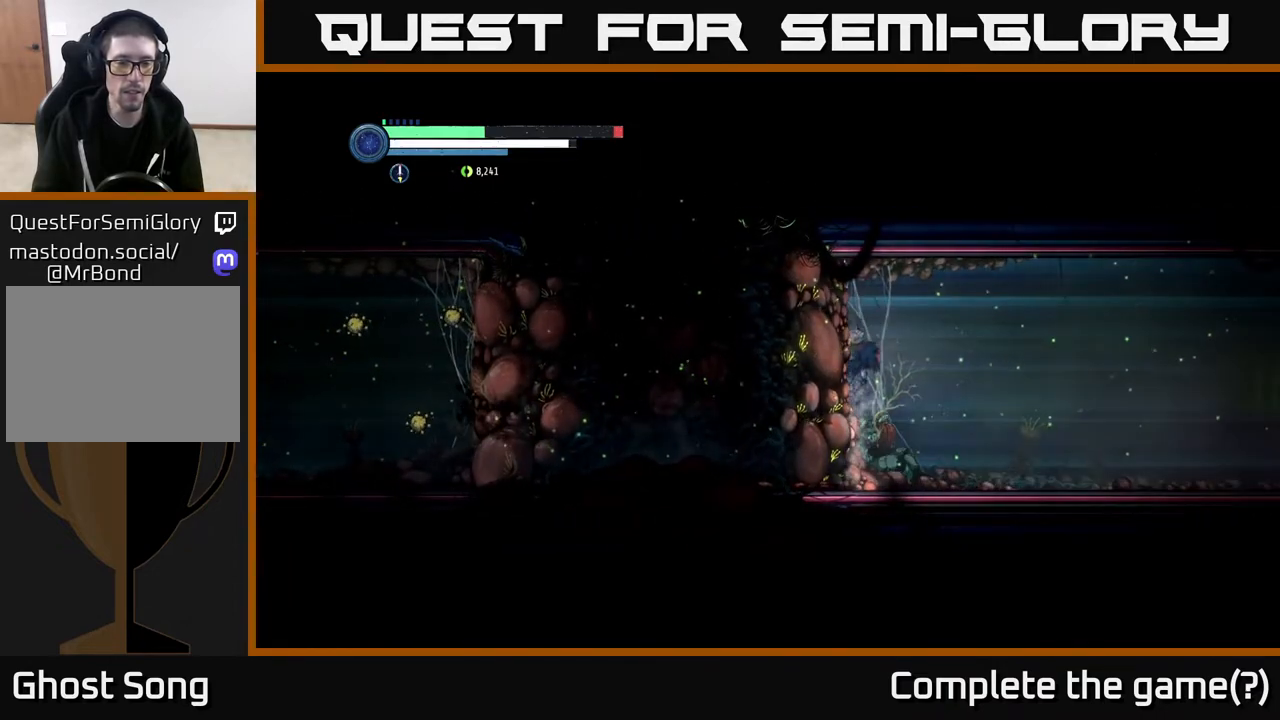
{"buttons": [], "left_stick": "center", "right_stick": "center", "events": [[67, "X", "up"], [150, "X", "down"], [300, "X", "up"], [317, "A", "down"], [450, "A", "up"]]}
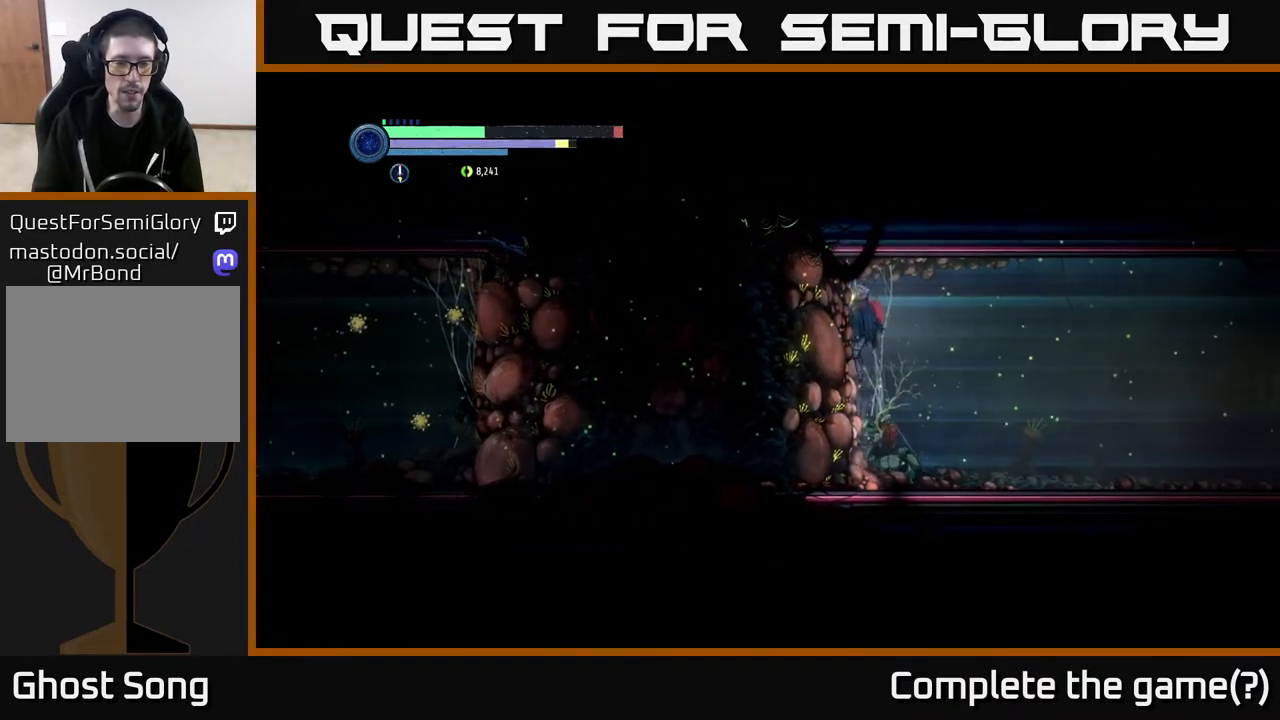
{"buttons": [], "left_stick": "center", "right_stick": "center", "events": [[33, "Y", "down"], [100, "Y", "up"]]}